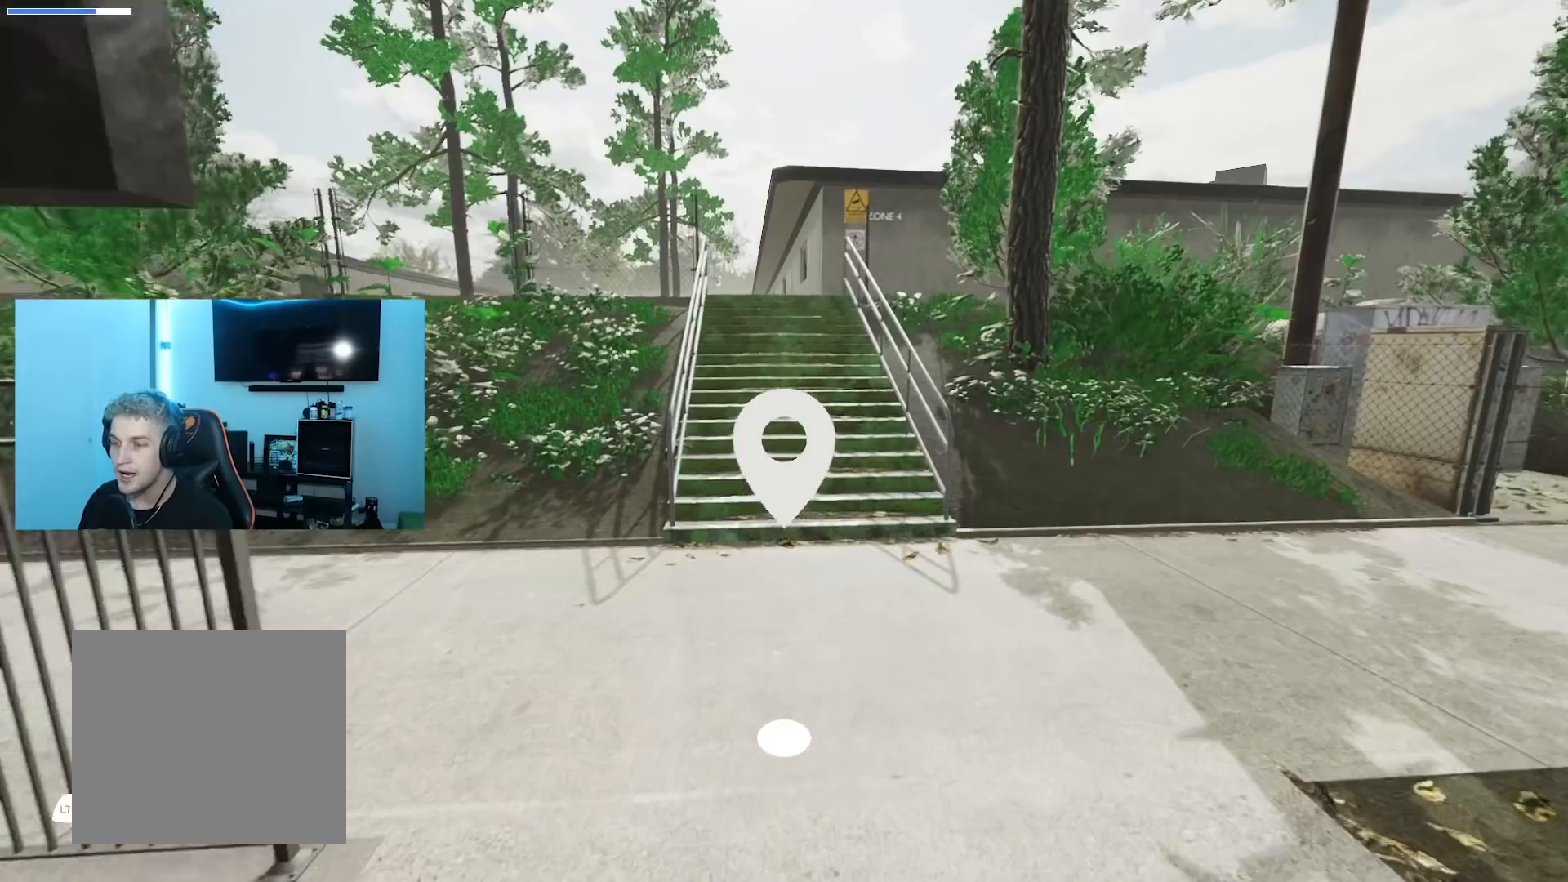
Gameplay with a controller (Xbox layout); each line is a JSON object with the inputs held at the frame after it. "events" lists button and stick changes between this image and that frame as [ms after this image, input, new state], when the widget could be followed in between.
{"buttons": [], "left_stick": "up-right", "right_stick": "left", "events": [[100, "right_stick", "left"], [234, "right_stick", "center"], [451, "right_stick", "left"]]}
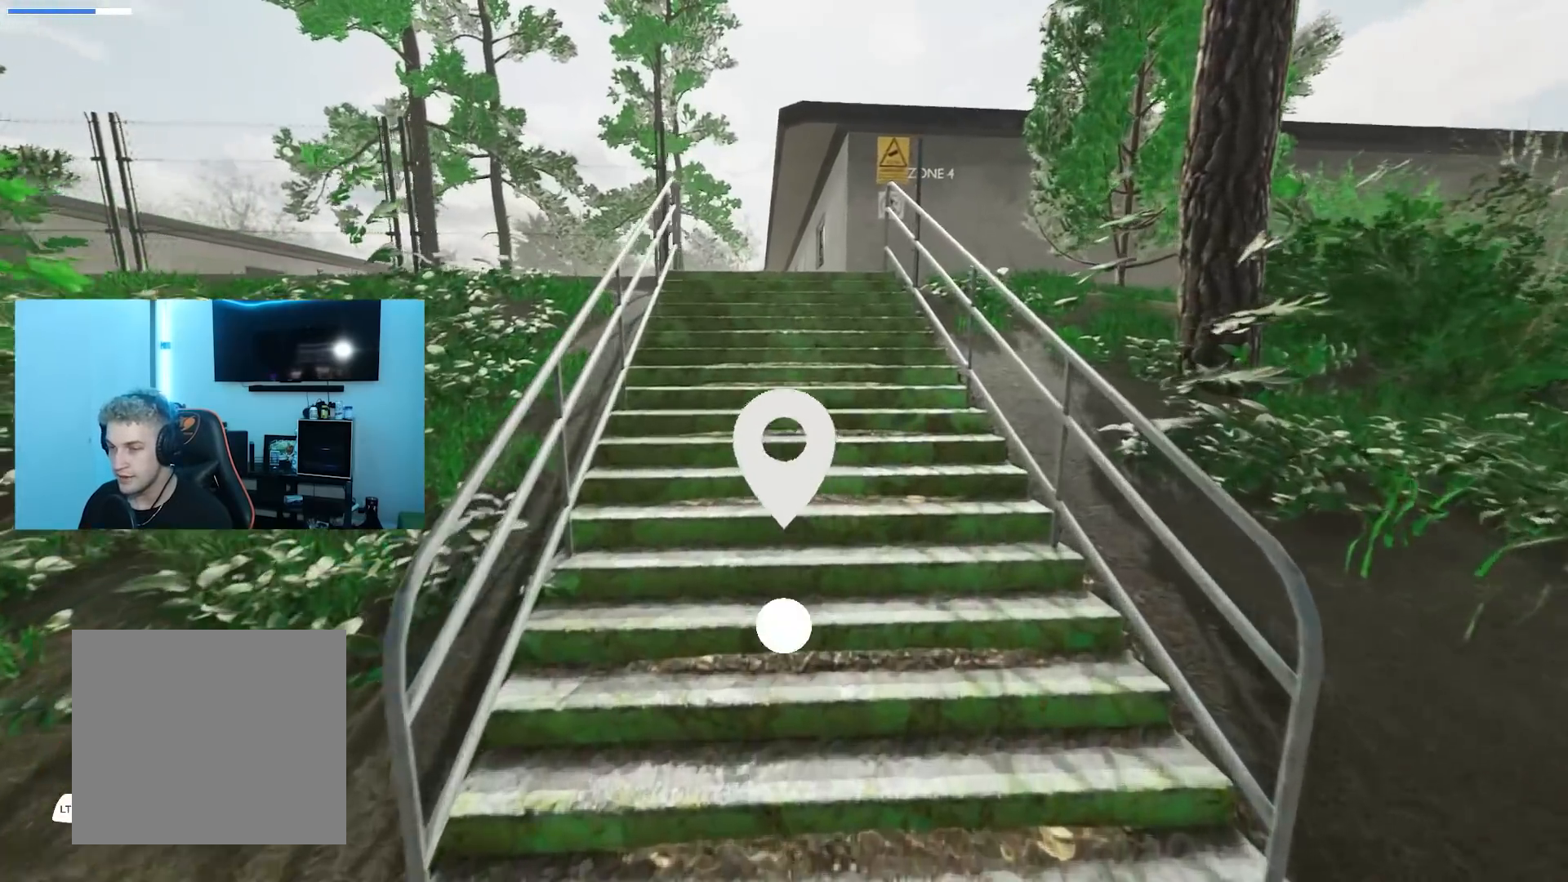
{"buttons": [], "left_stick": "up-right", "right_stick": "left", "events": [[133, "right_stick", "center"], [467, "right_stick", "left"]]}
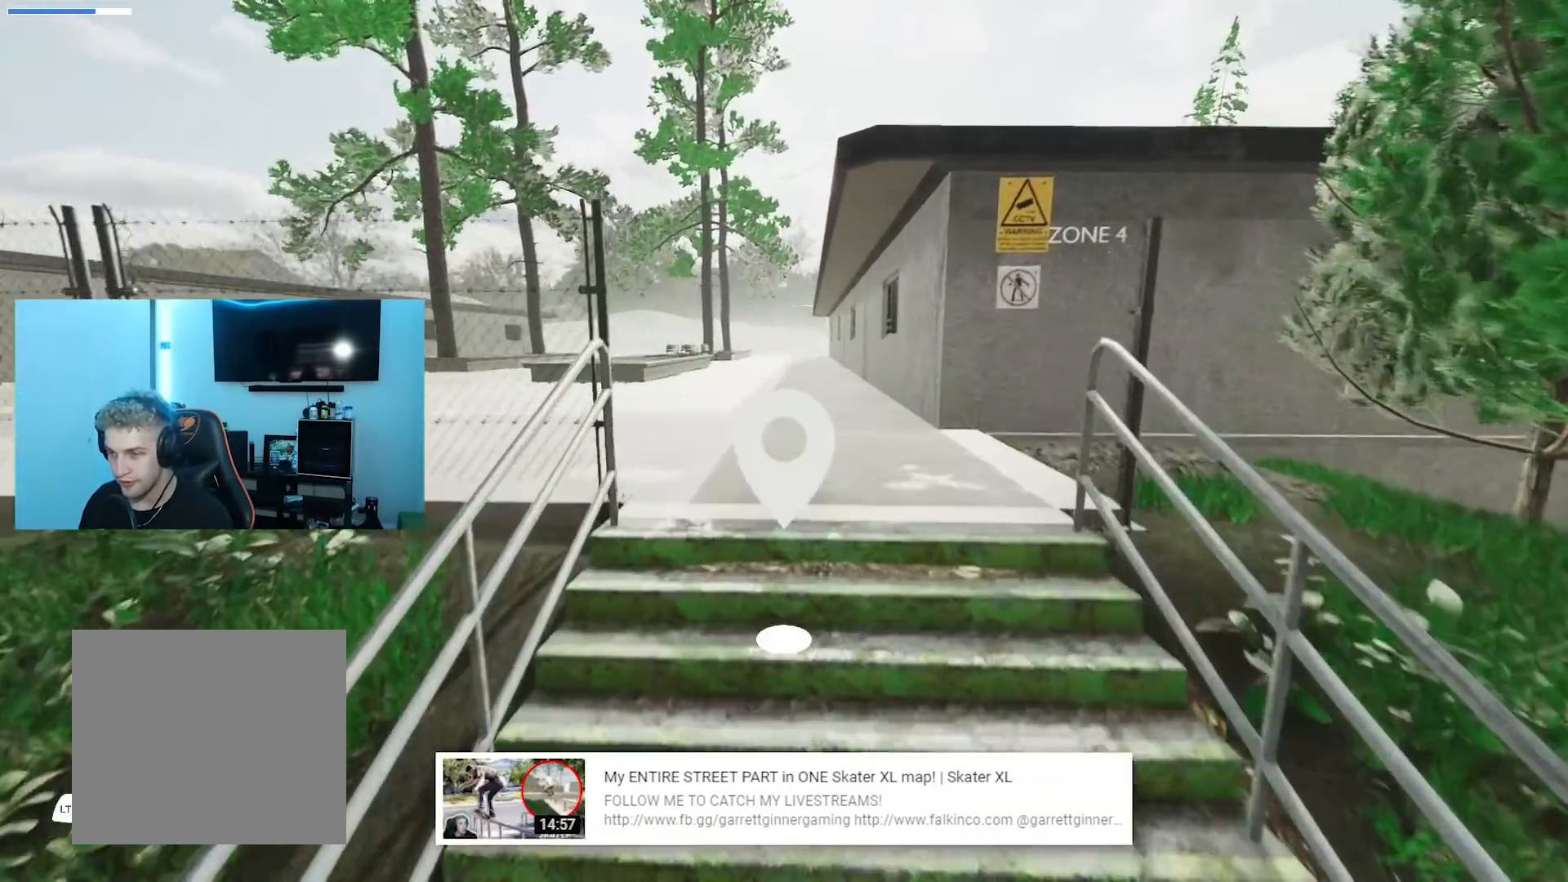
{"buttons": [], "left_stick": "up", "right_stick": "center", "events": [[201, "right_stick", "center"], [401, "left_stick", "up"]]}
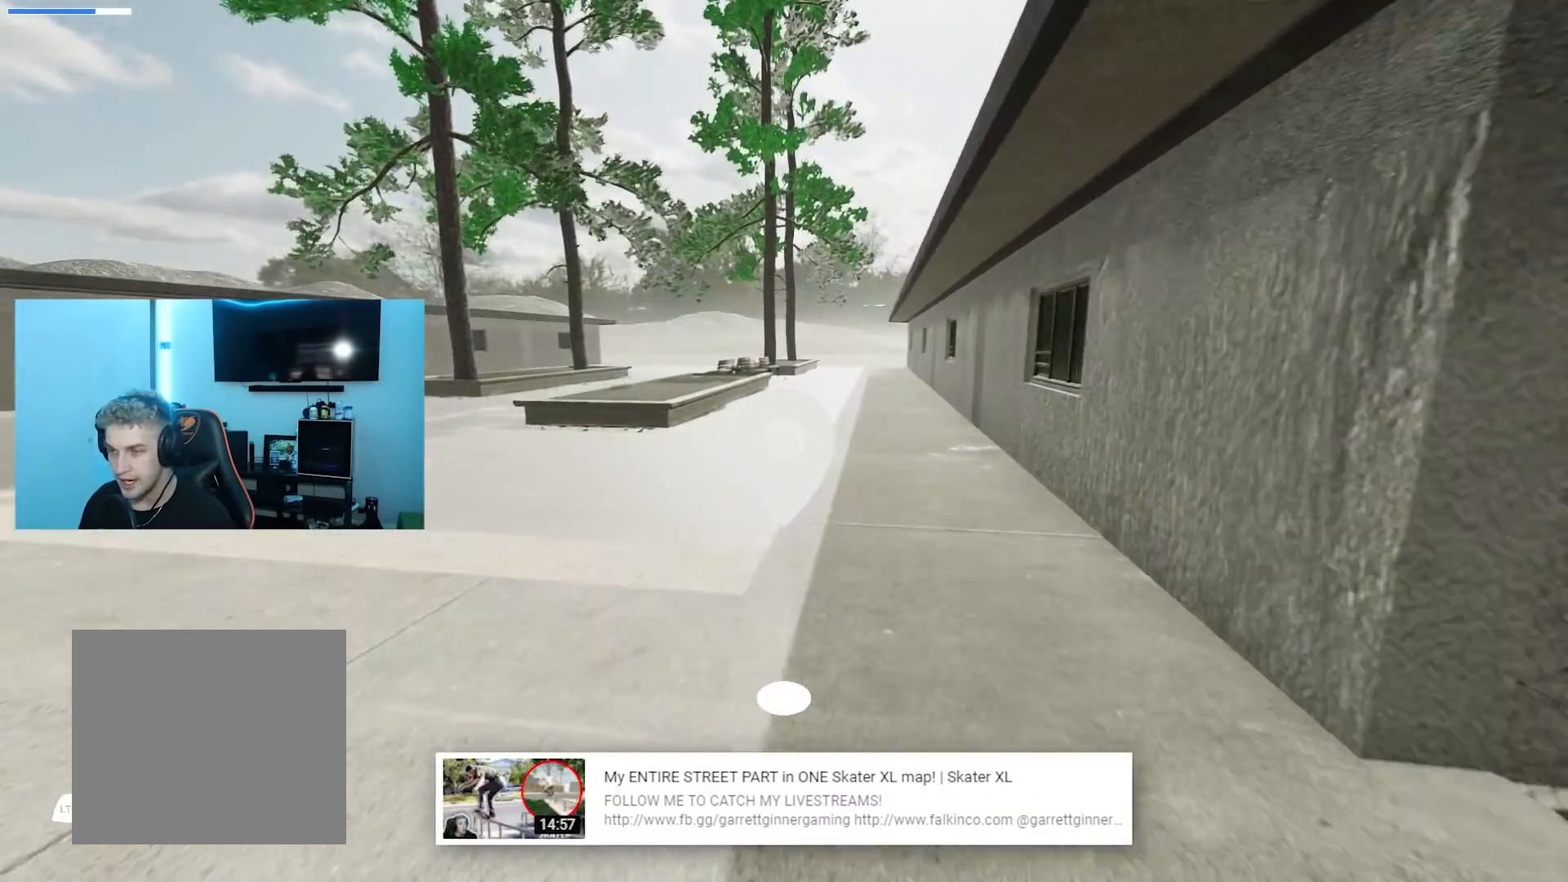
{"buttons": [], "left_stick": "center", "right_stick": "center", "events": [[367, "left_stick", "up-left"], [500, "left_stick", "center"]]}
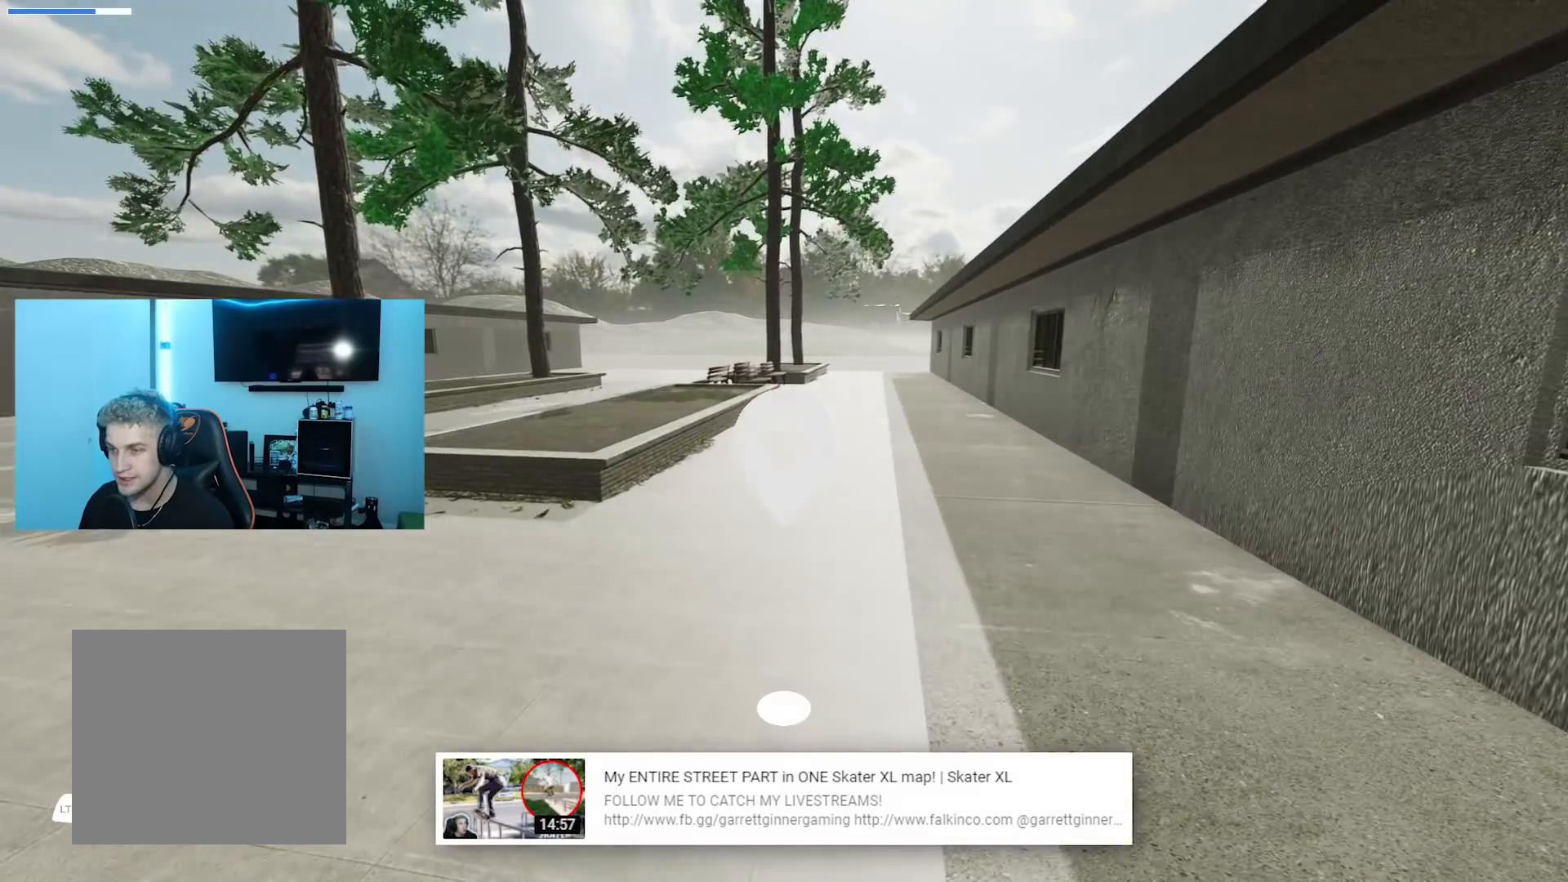
{"buttons": [], "left_stick": "center", "right_stick": "center", "events": [[34, "left_stick", "left"], [184, "left_stick", "center"]]}
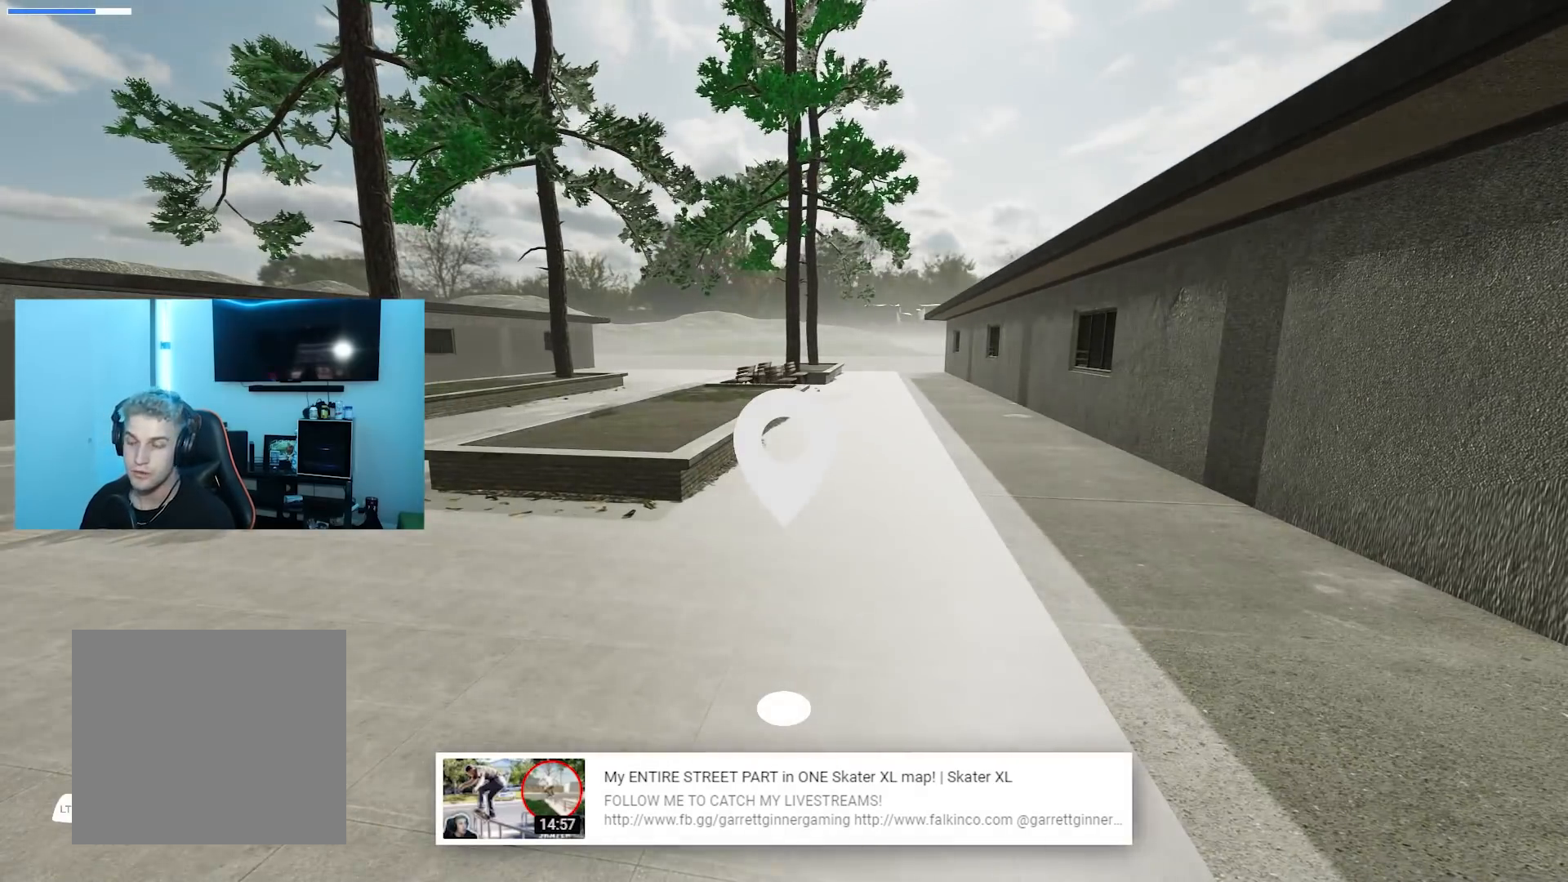
{"buttons": [], "left_stick": "center", "right_stick": "center", "events": [[50, "A", "down"], [184, "A", "up"]]}
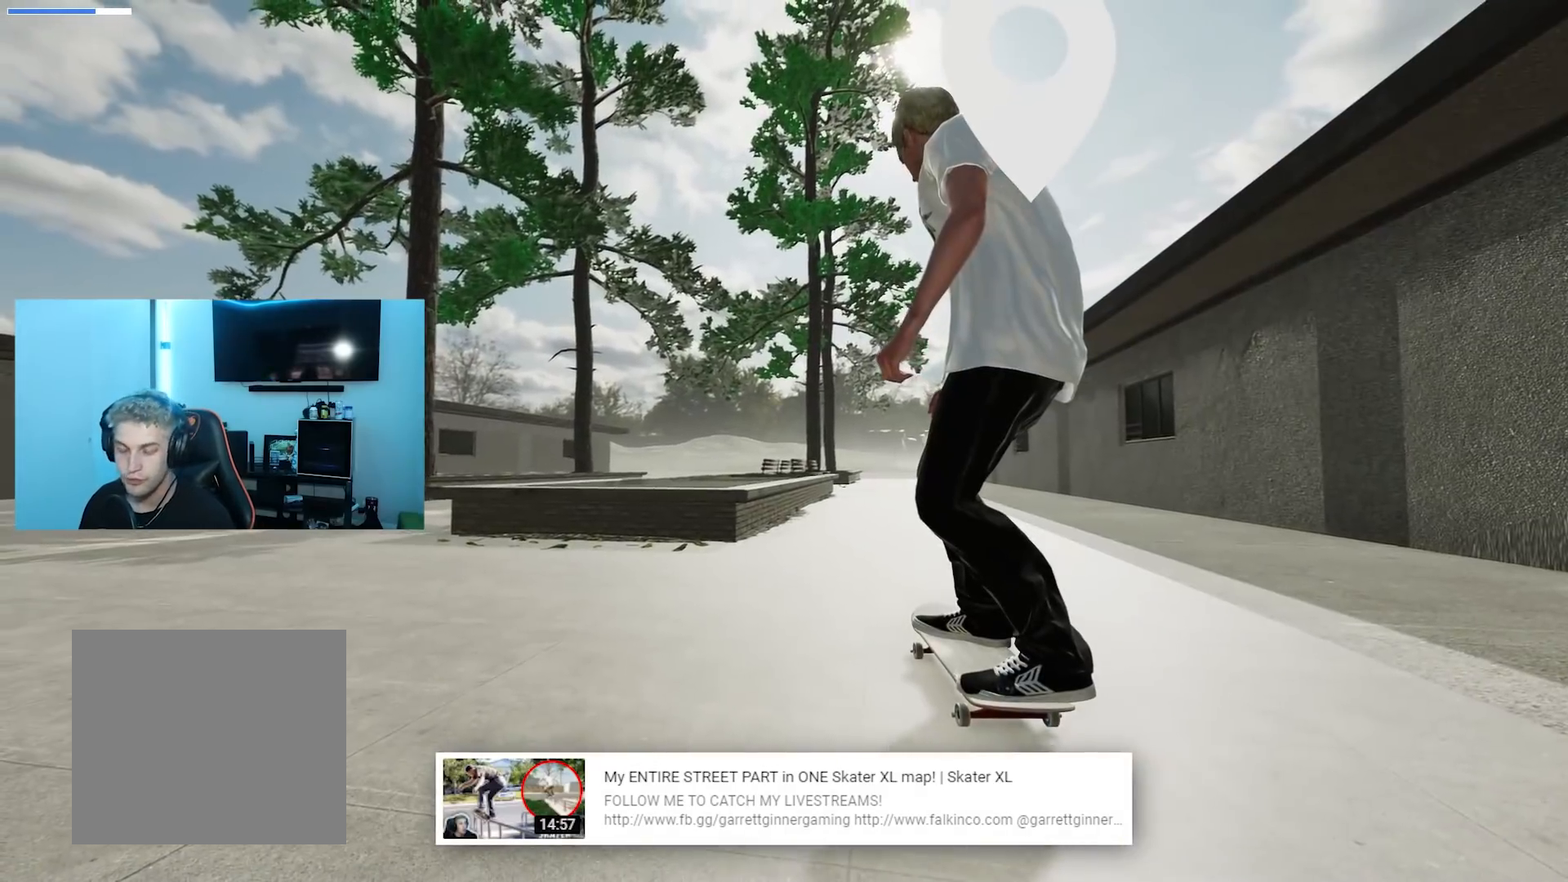
{"buttons": [], "left_stick": "center", "right_stick": "center", "events": []}
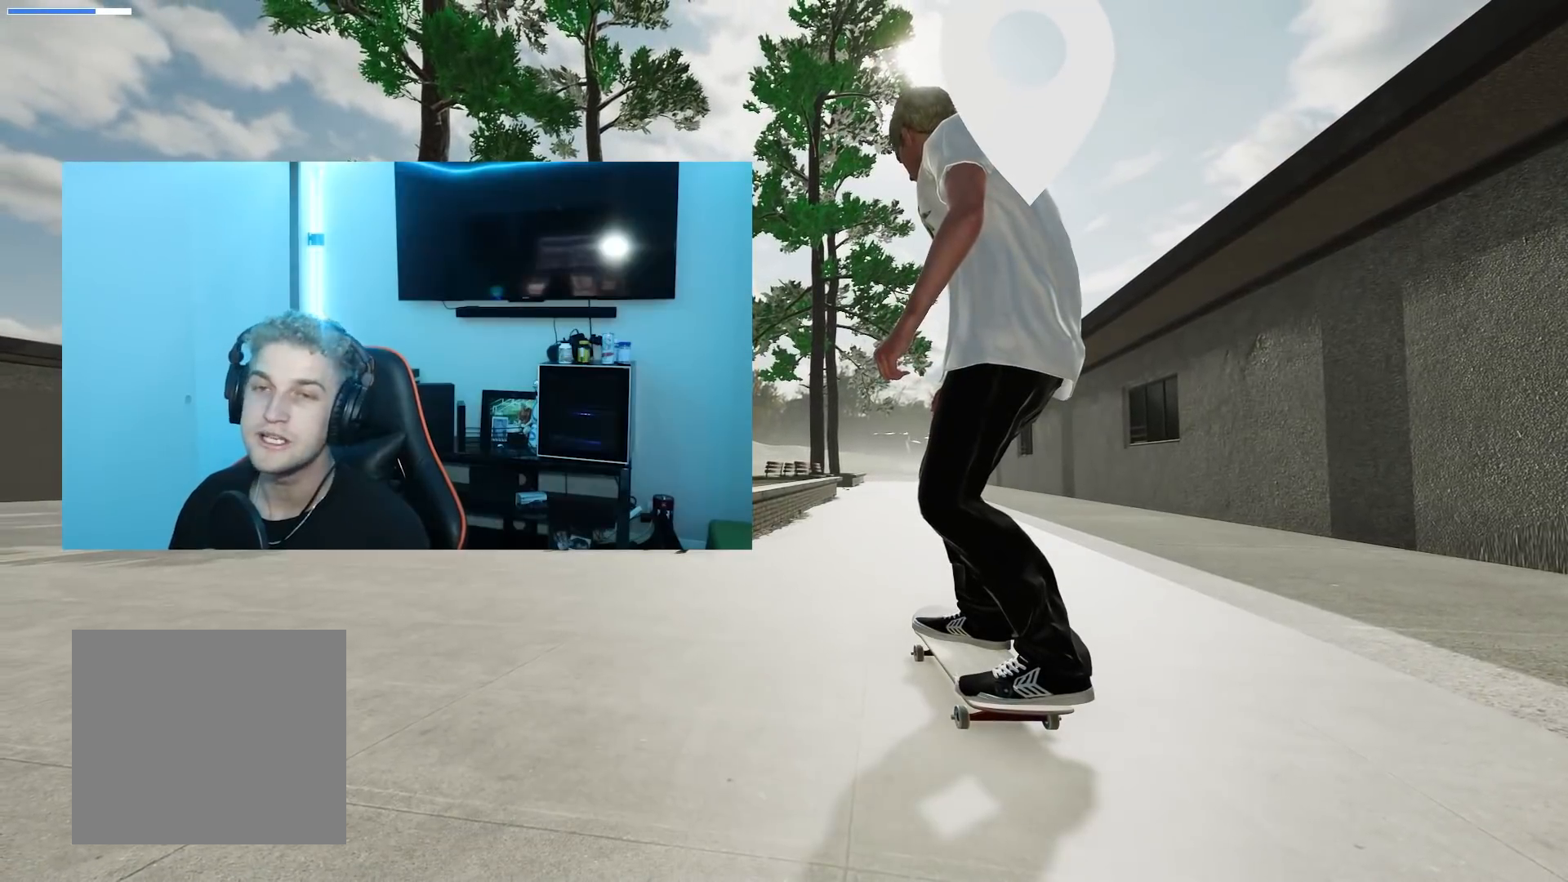
{"buttons": [], "left_stick": "center", "right_stick": "center", "events": []}
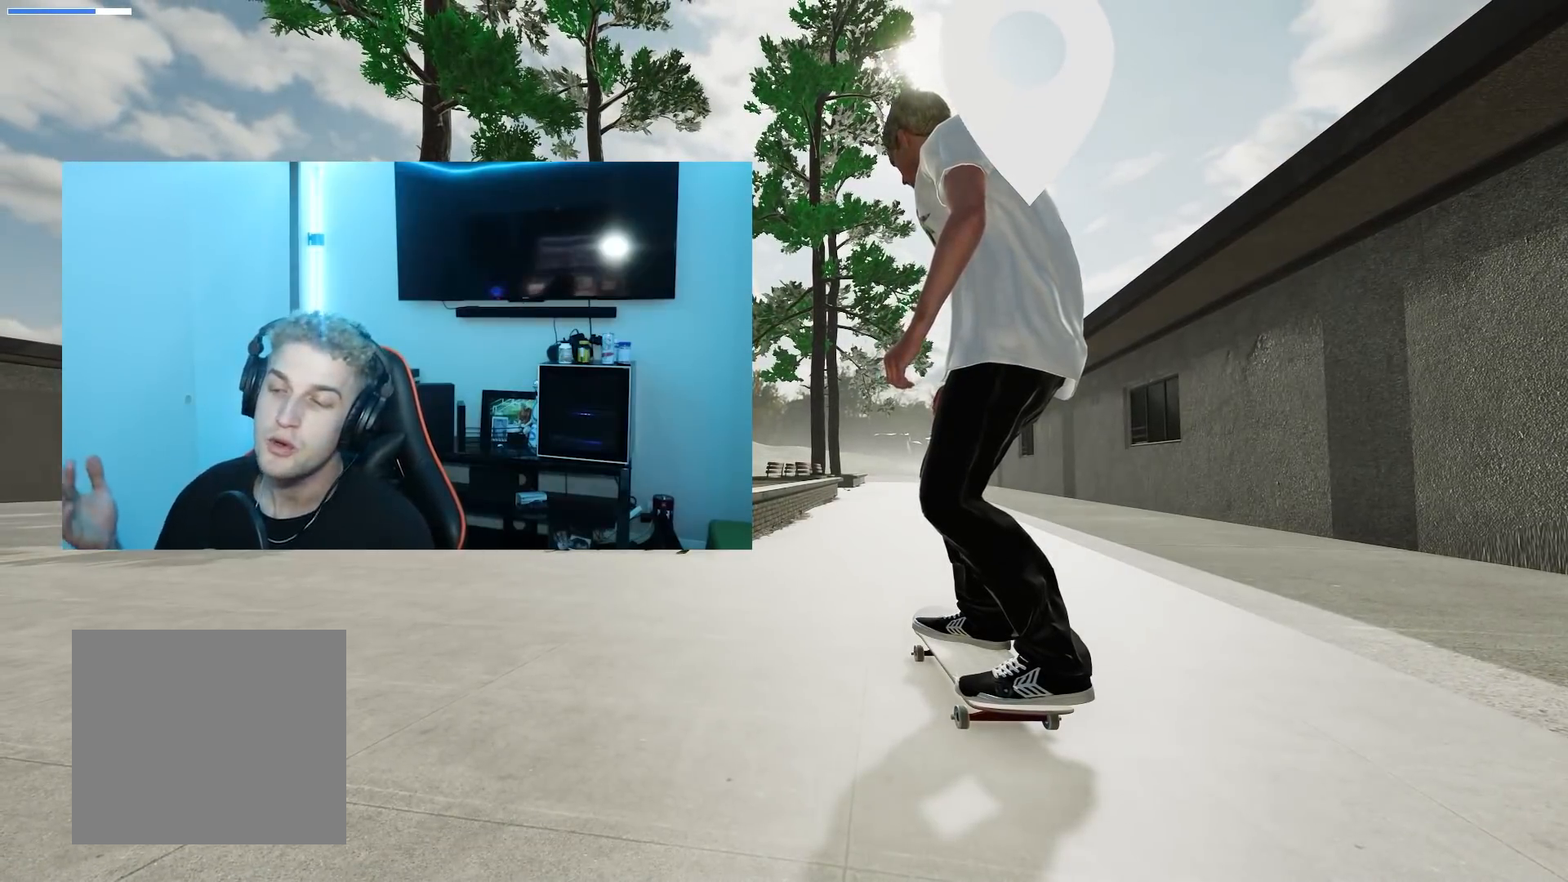
{"buttons": [], "left_stick": "center", "right_stick": "center", "events": []}
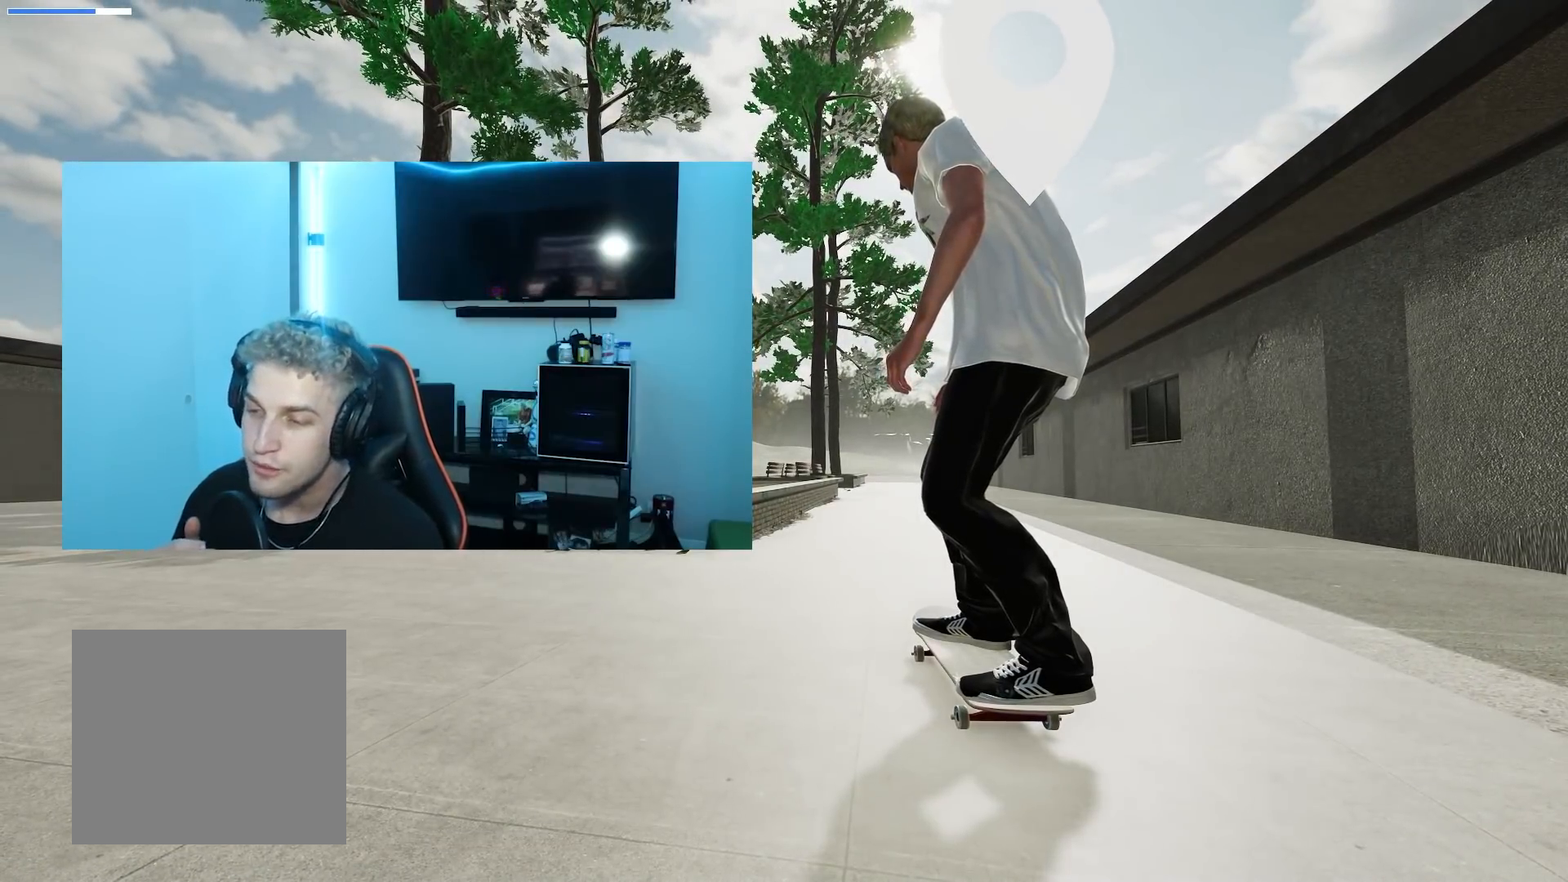
{"buttons": ["R2"], "left_stick": "center", "right_stick": "center", "events": [[367, "X", "down"], [434, "X", "up"], [451, "R2", "down"]]}
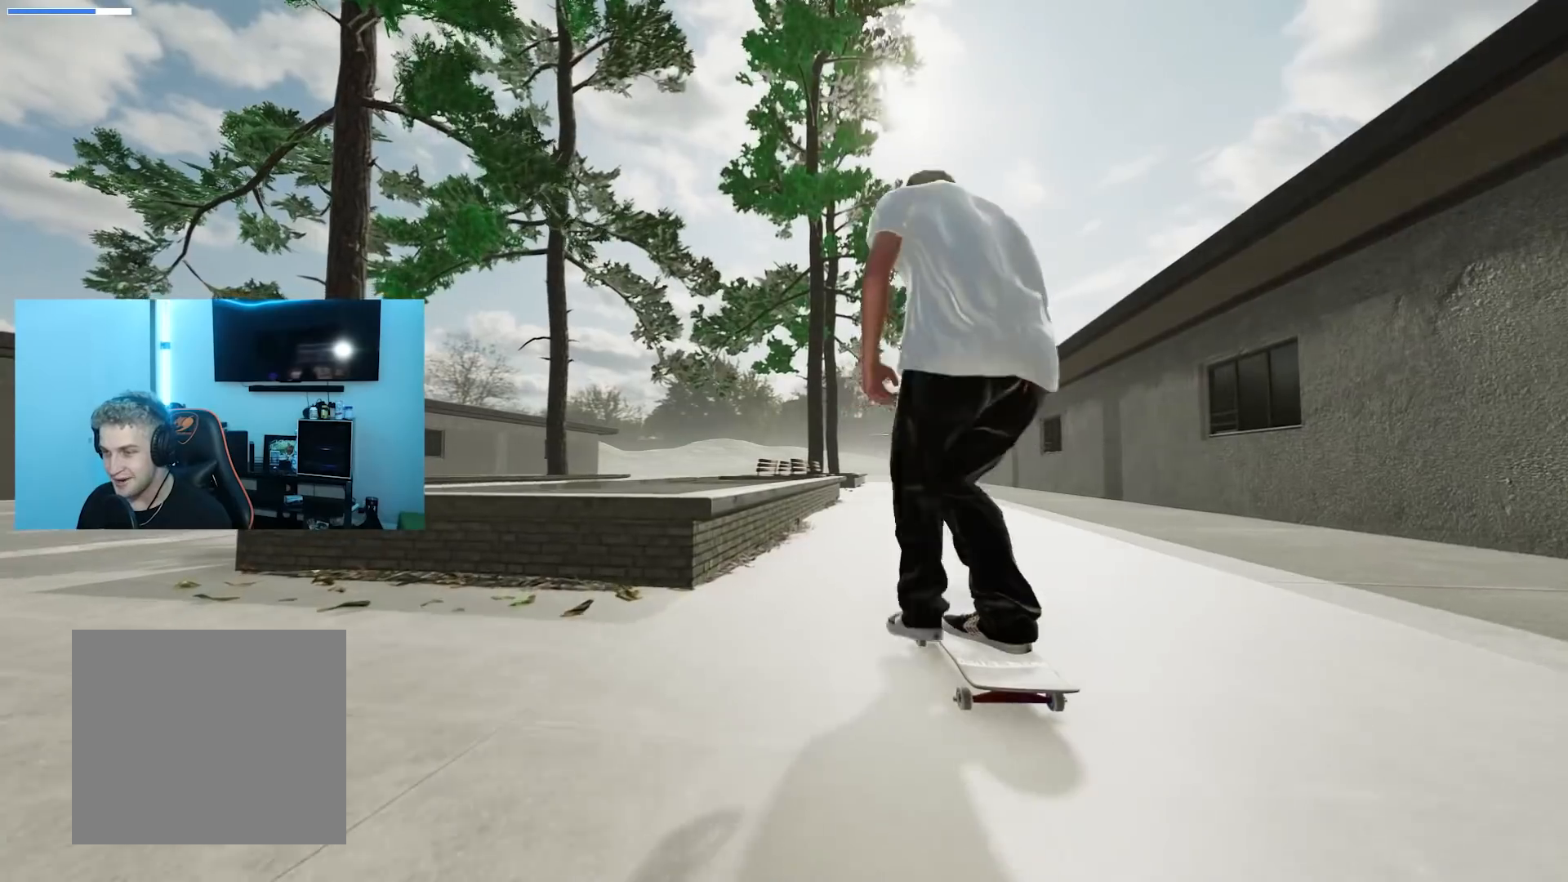
{"buttons": [], "left_stick": "up", "right_stick": "up", "events": [[16, "R2", "up"], [267, "right_stick", "up"], [300, "left_stick", "up"]]}
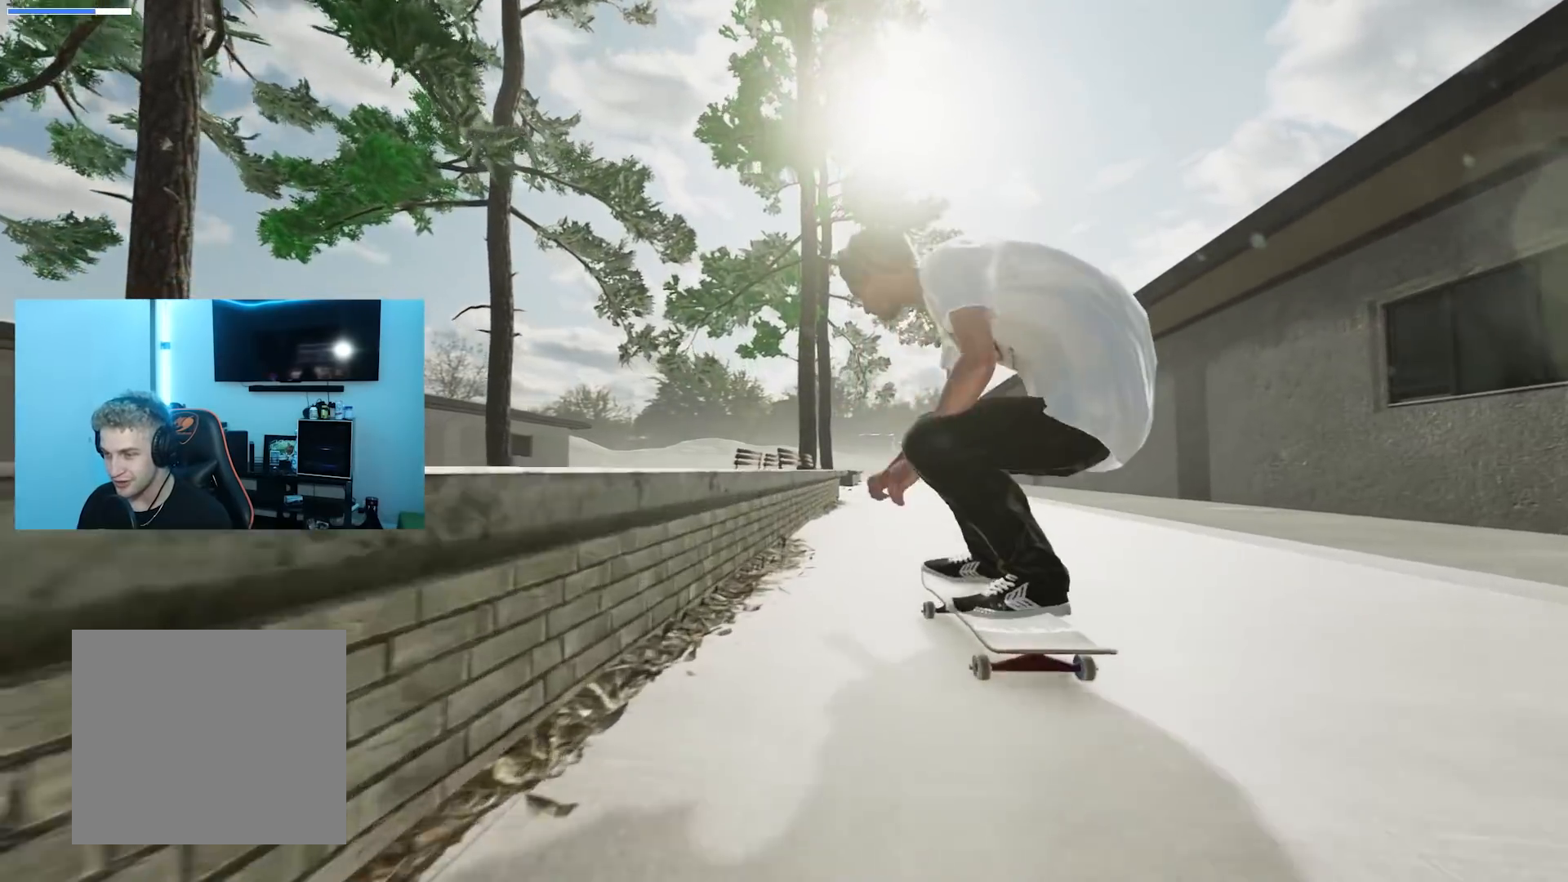
{"buttons": ["L2"], "left_stick": "center", "right_stick": "center", "events": [[350, "left_stick", "center"], [367, "right_stick", "center"], [434, "L2", "down"]]}
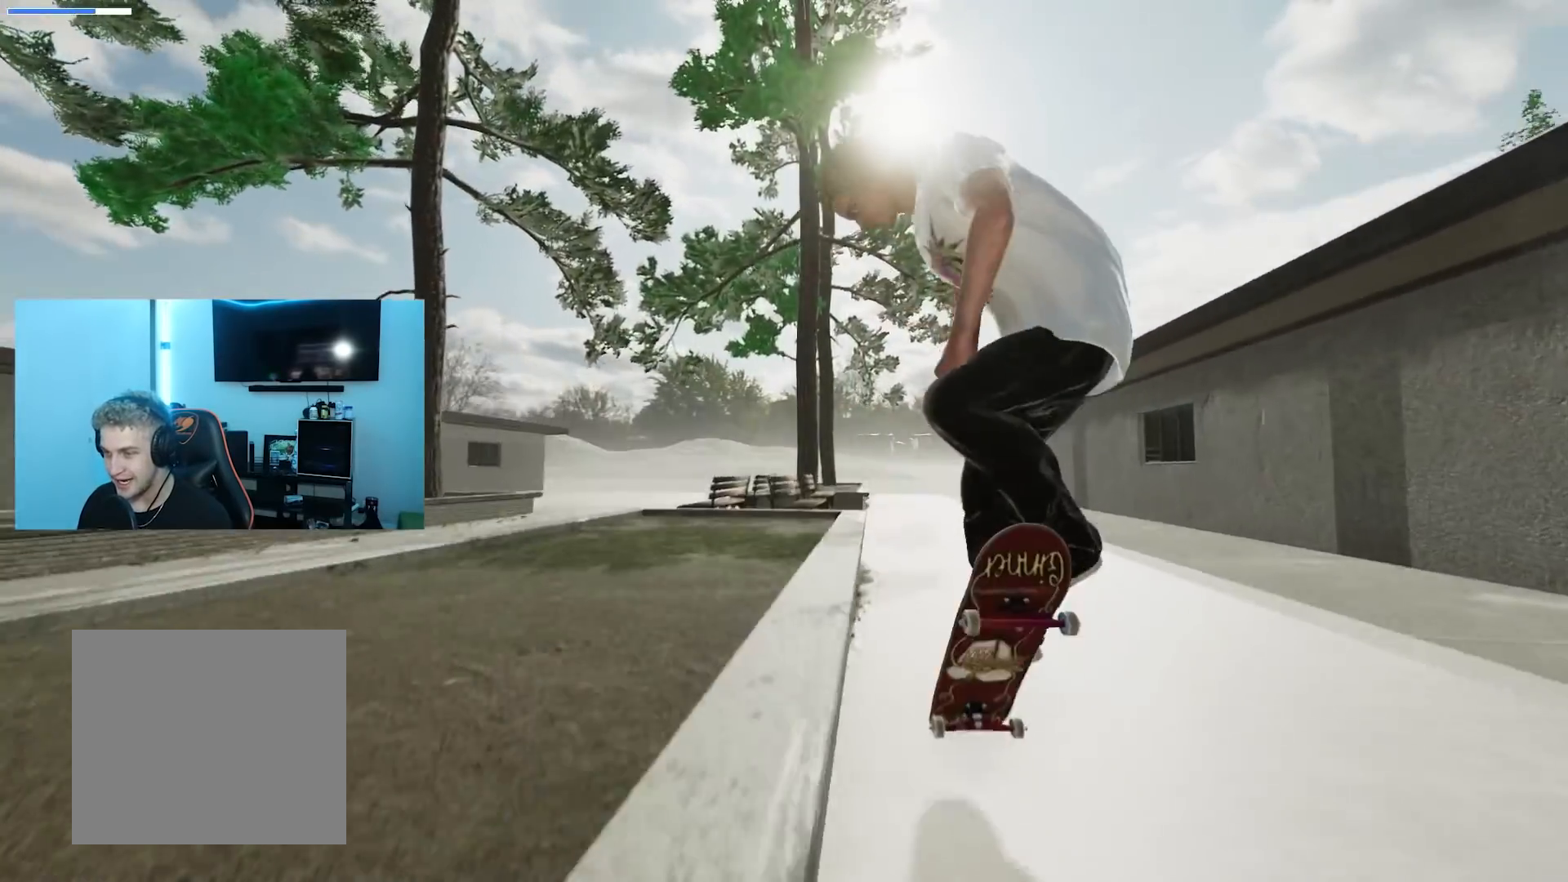
{"buttons": [], "left_stick": "up-right", "right_stick": "up", "events": [[16, "L2", "up"], [100, "left_stick", "up"], [100, "right_stick", "up"], [166, "left_stick", "up-right"]]}
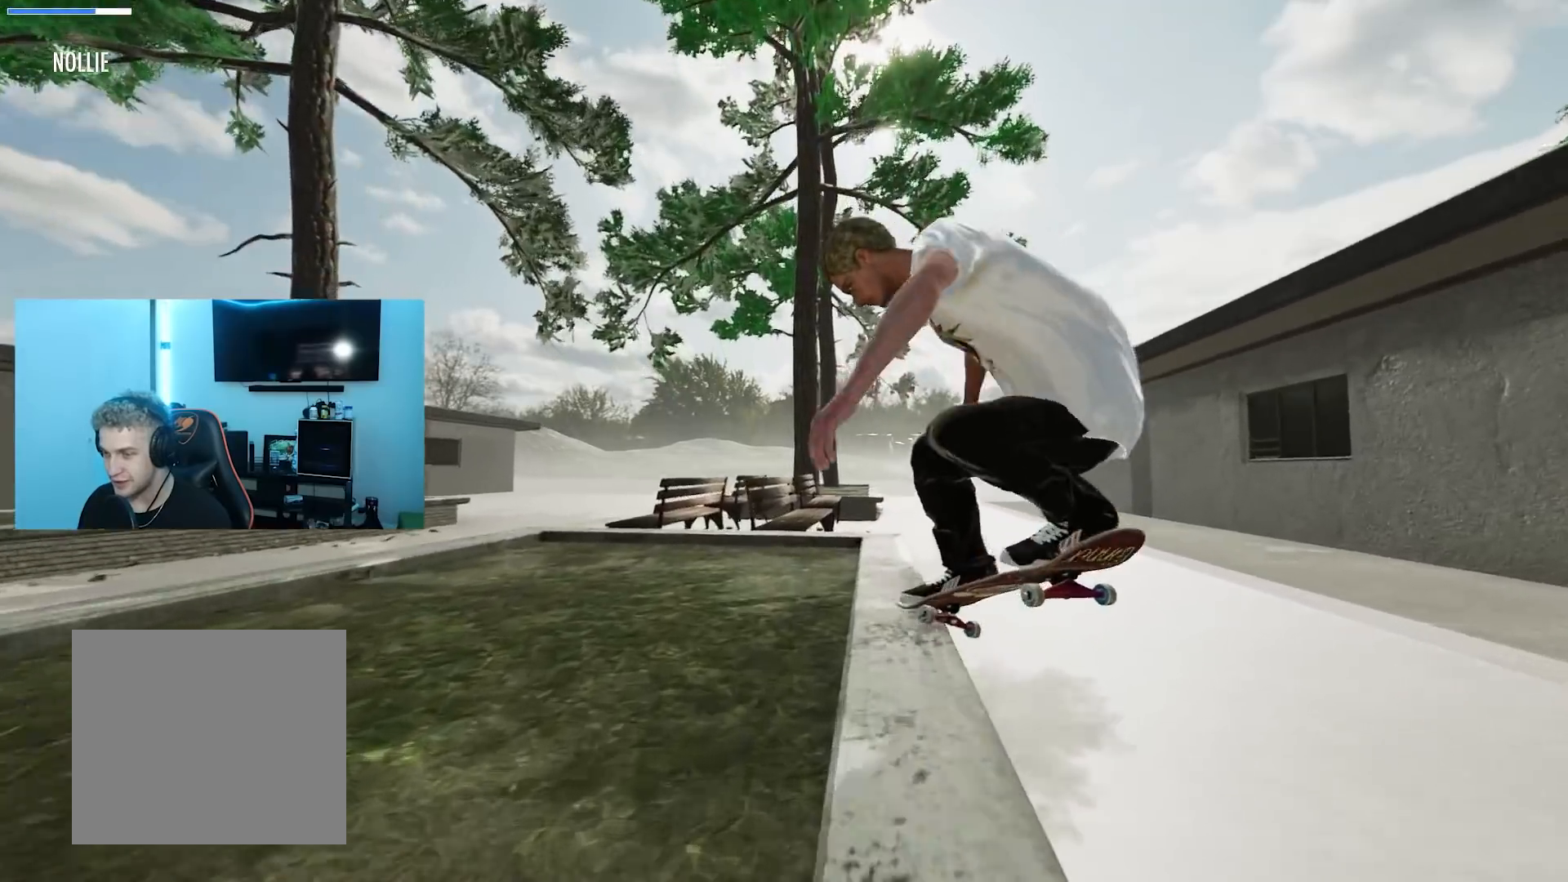
{"buttons": ["R2"], "left_stick": "center", "right_stick": "center", "events": [[317, "R3", "down"], [434, "R2", "down"], [434, "R3", "up"], [451, "left_stick", "center"], [501, "right_stick", "center"]]}
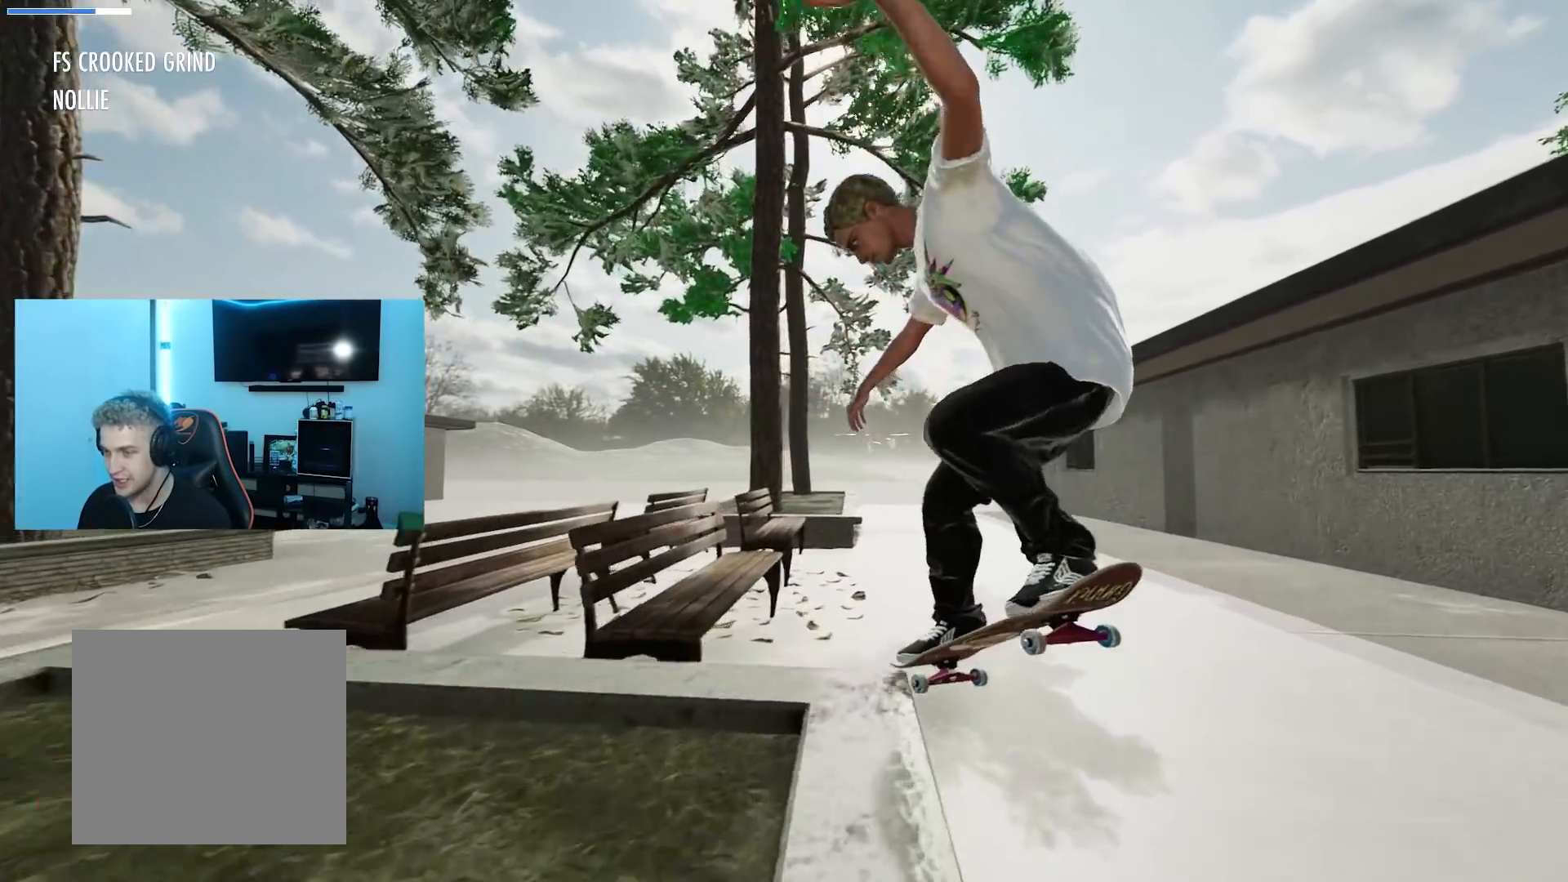
{"buttons": ["L2"], "left_stick": "center", "right_stick": "center", "events": [[100, "R2", "up"], [367, "L2", "down"]]}
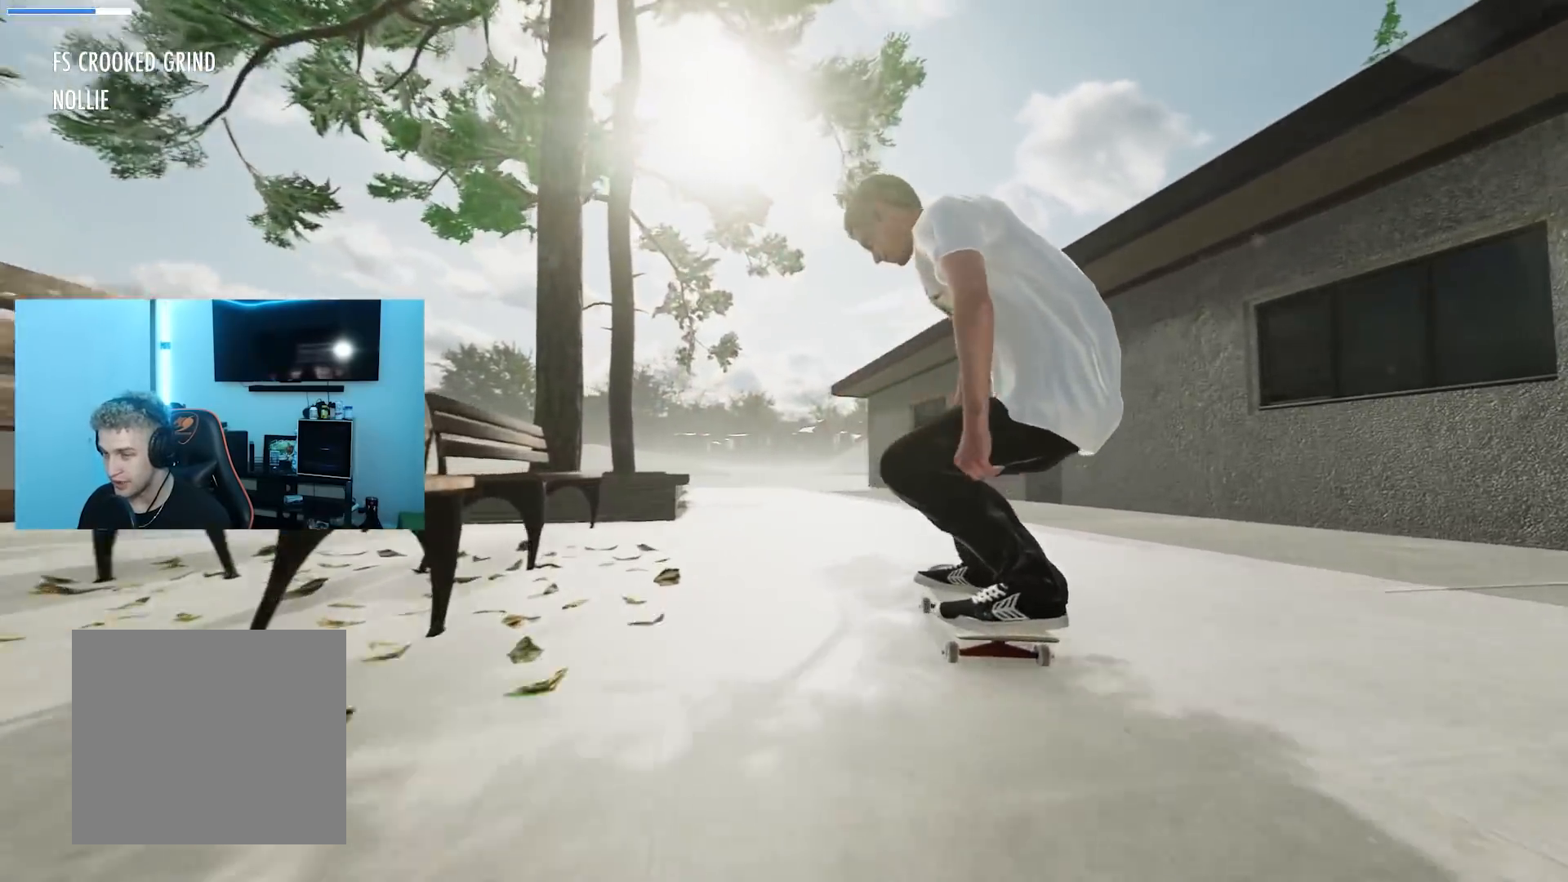
{"buttons": ["L2"], "left_stick": "center", "right_stick": "center", "events": [[284, "L2", "up"], [434, "L2", "down"]]}
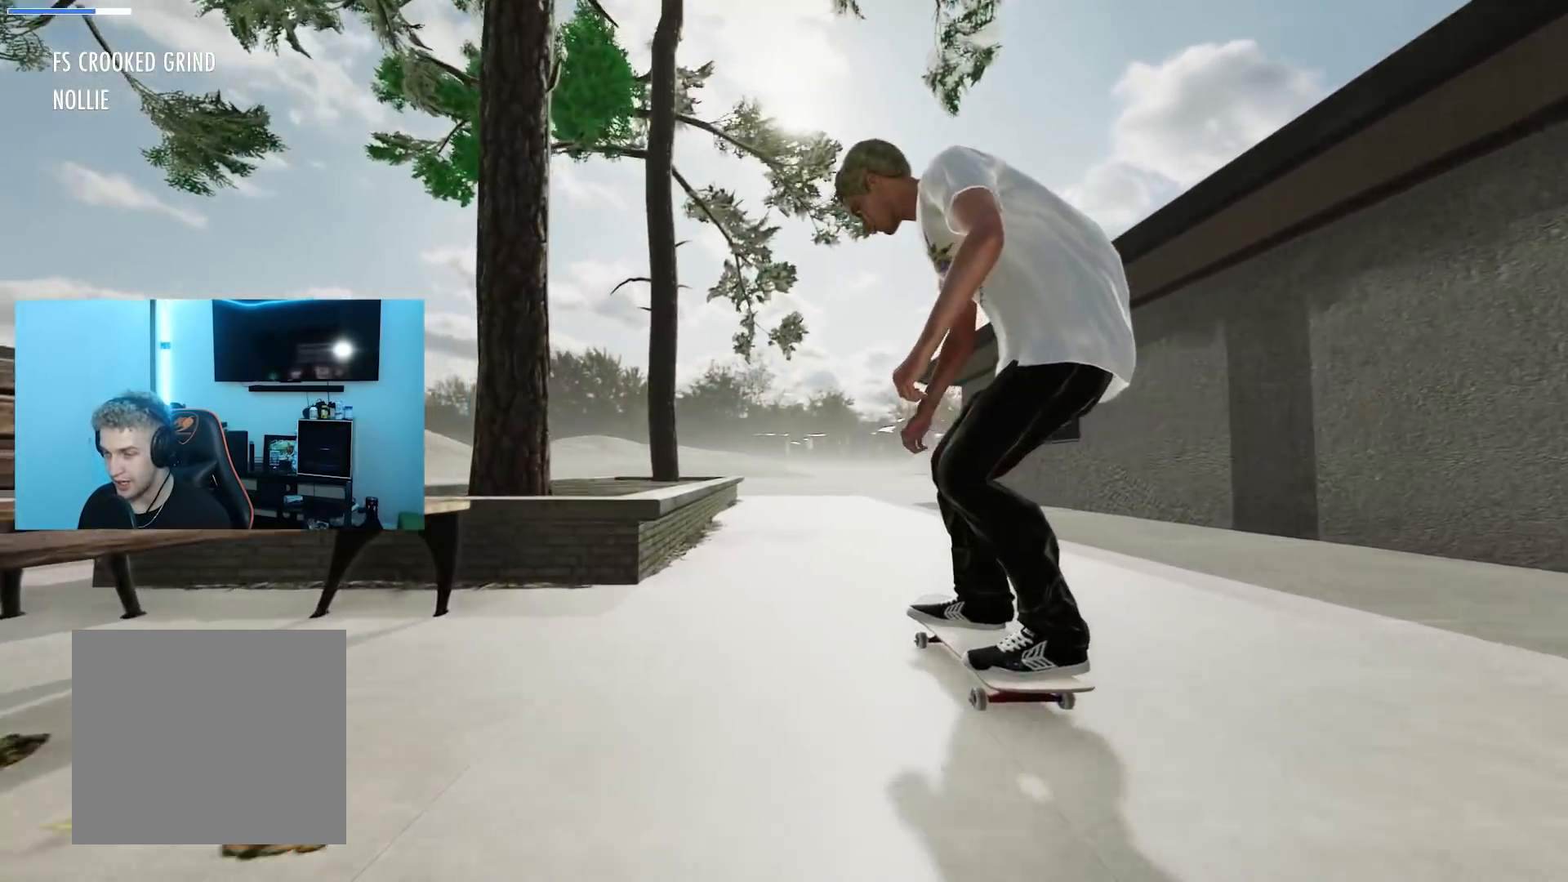
{"buttons": ["R2"], "left_stick": "center", "right_stick": "center", "events": [[133, "L2", "up"], [283, "L2", "down"], [333, "L2", "up"], [450, "R2", "down"]]}
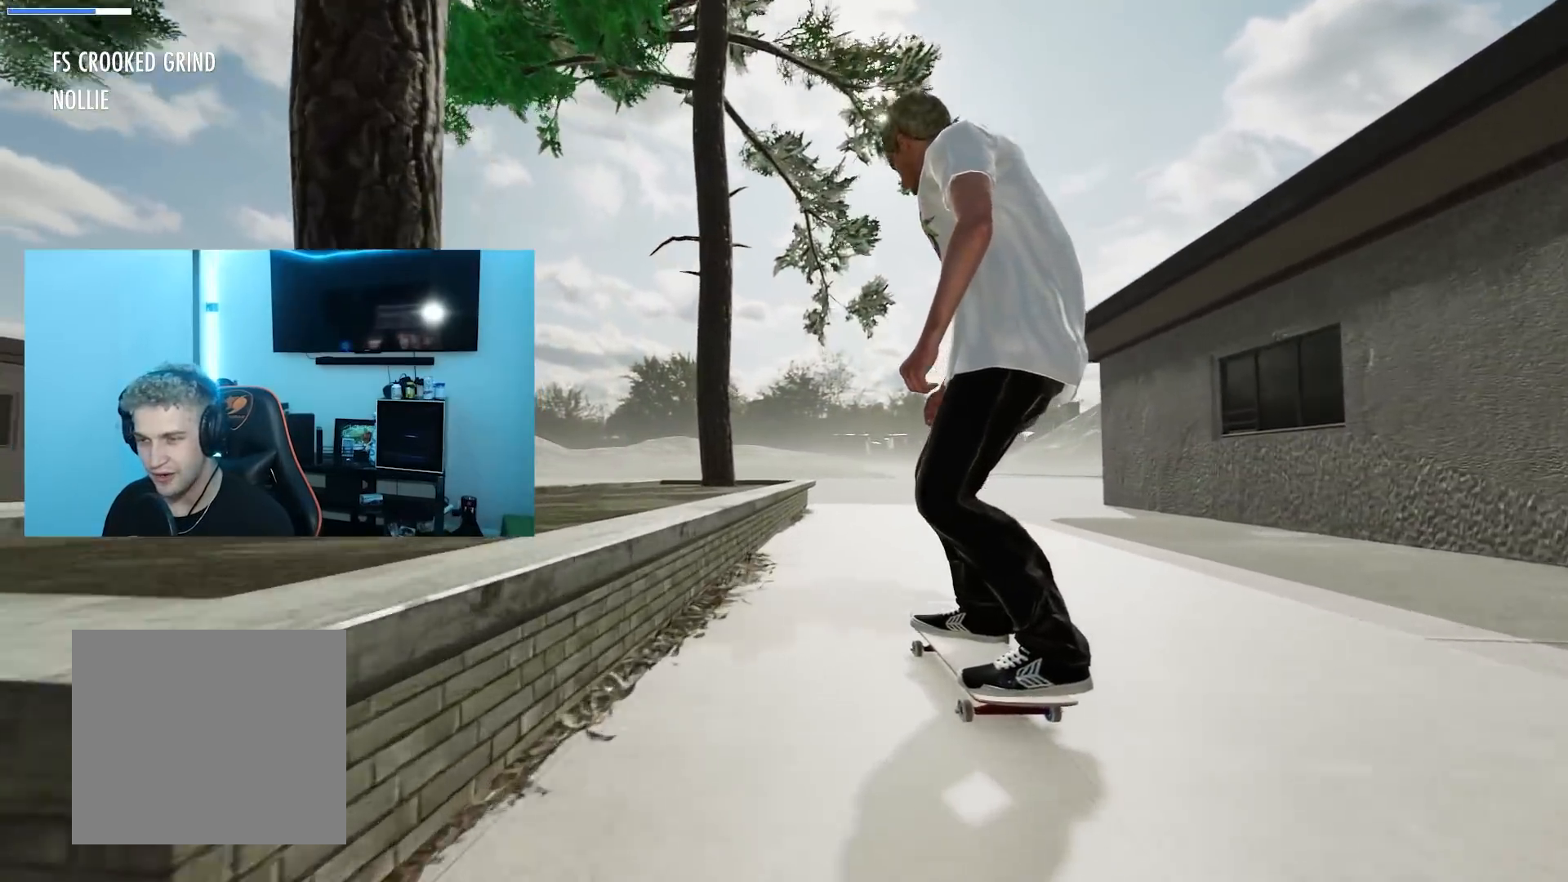
{"buttons": [], "left_stick": "down", "right_stick": "down", "events": [[34, "R2", "up"], [200, "L2", "down"], [317, "L2", "up"], [417, "left_stick", "down"], [417, "right_stick", "down"]]}
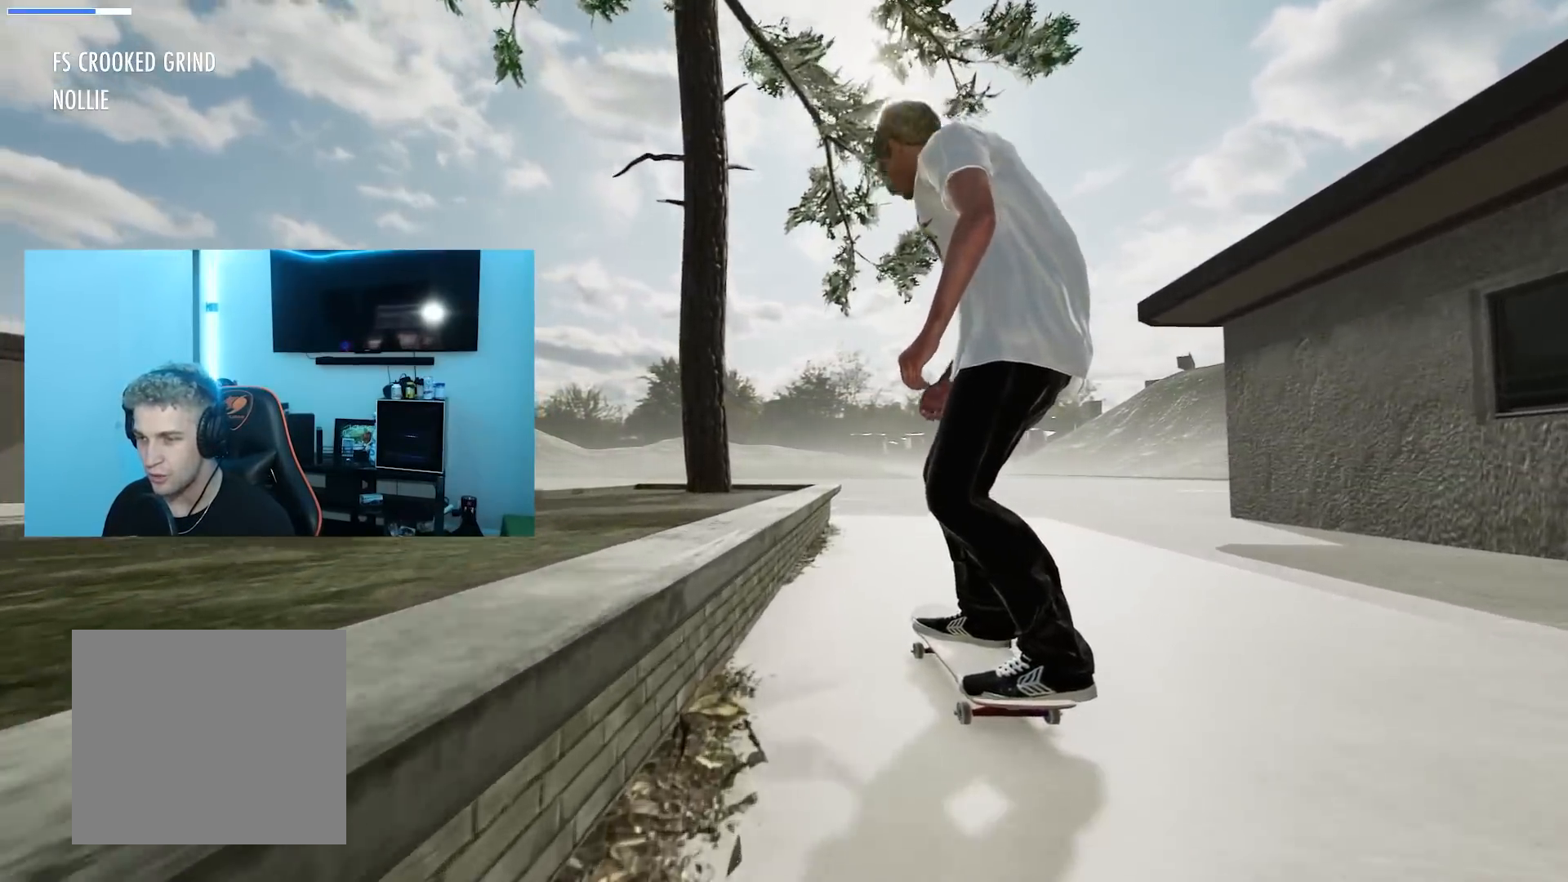
{"buttons": [], "left_stick": "center", "right_stick": "center", "events": [[200, "left_stick", "center"], [267, "L2", "down"], [267, "right_stick", "center"], [383, "L2", "up"]]}
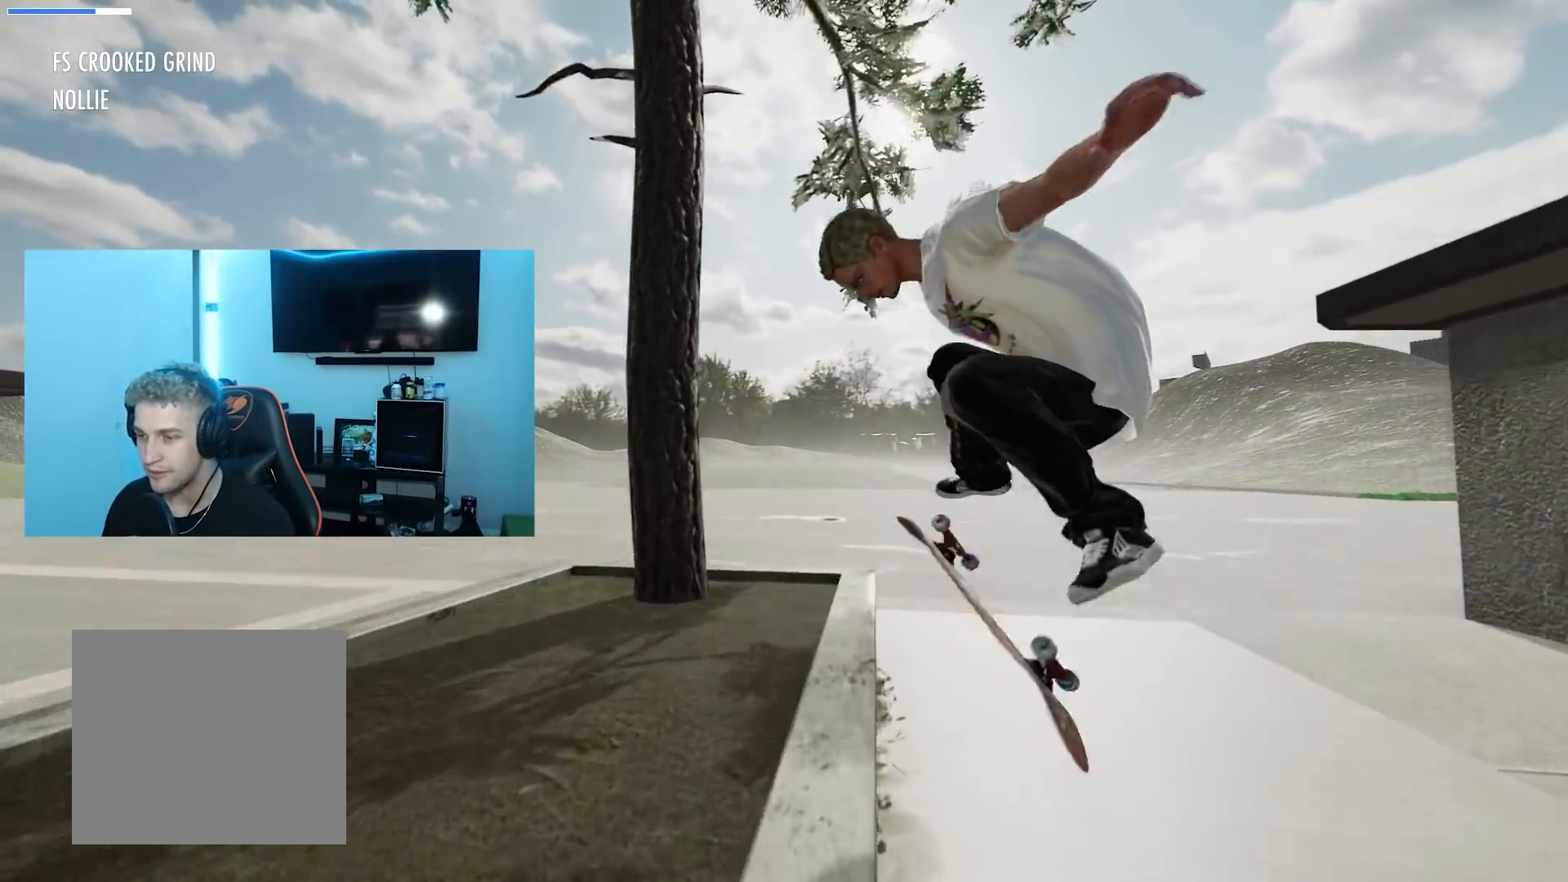
{"buttons": [], "left_stick": "up-right", "right_stick": "up", "events": [[17, "left_stick", "up"], [50, "right_stick", "up"], [67, "left_stick", "up-right"], [84, "R3", "down"], [117, "L3", "down"], [334, "R3", "up"], [350, "L3", "up"]]}
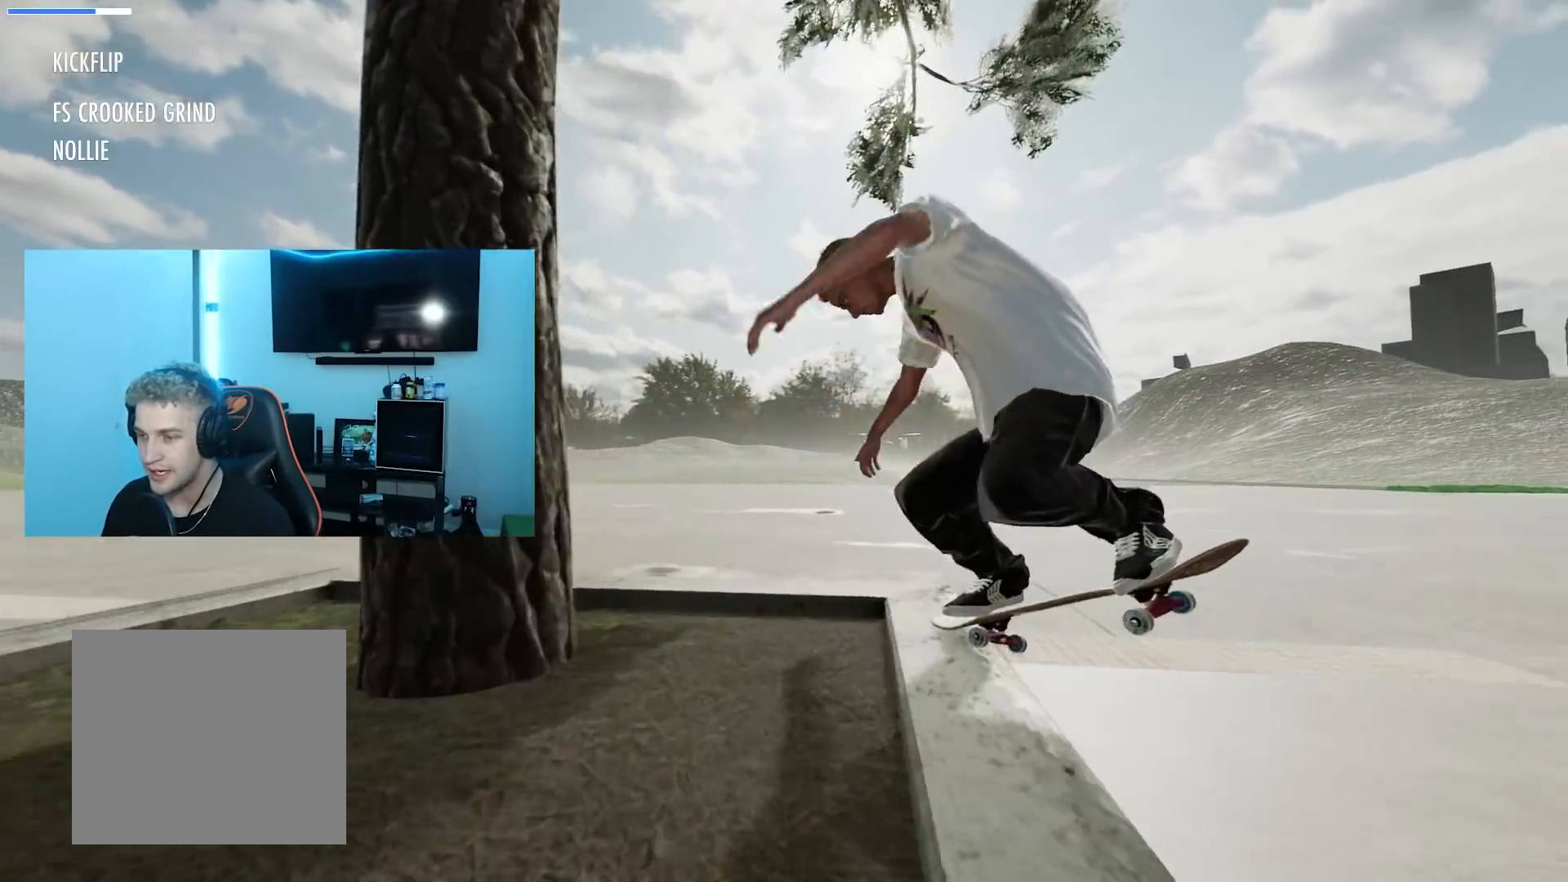
{"buttons": [], "left_stick": "center", "right_stick": "center", "events": [[66, "R3", "down"], [166, "R2", "down"], [166, "R3", "up"], [217, "left_stick", "center"], [233, "right_stick", "center"], [317, "R2", "up"]]}